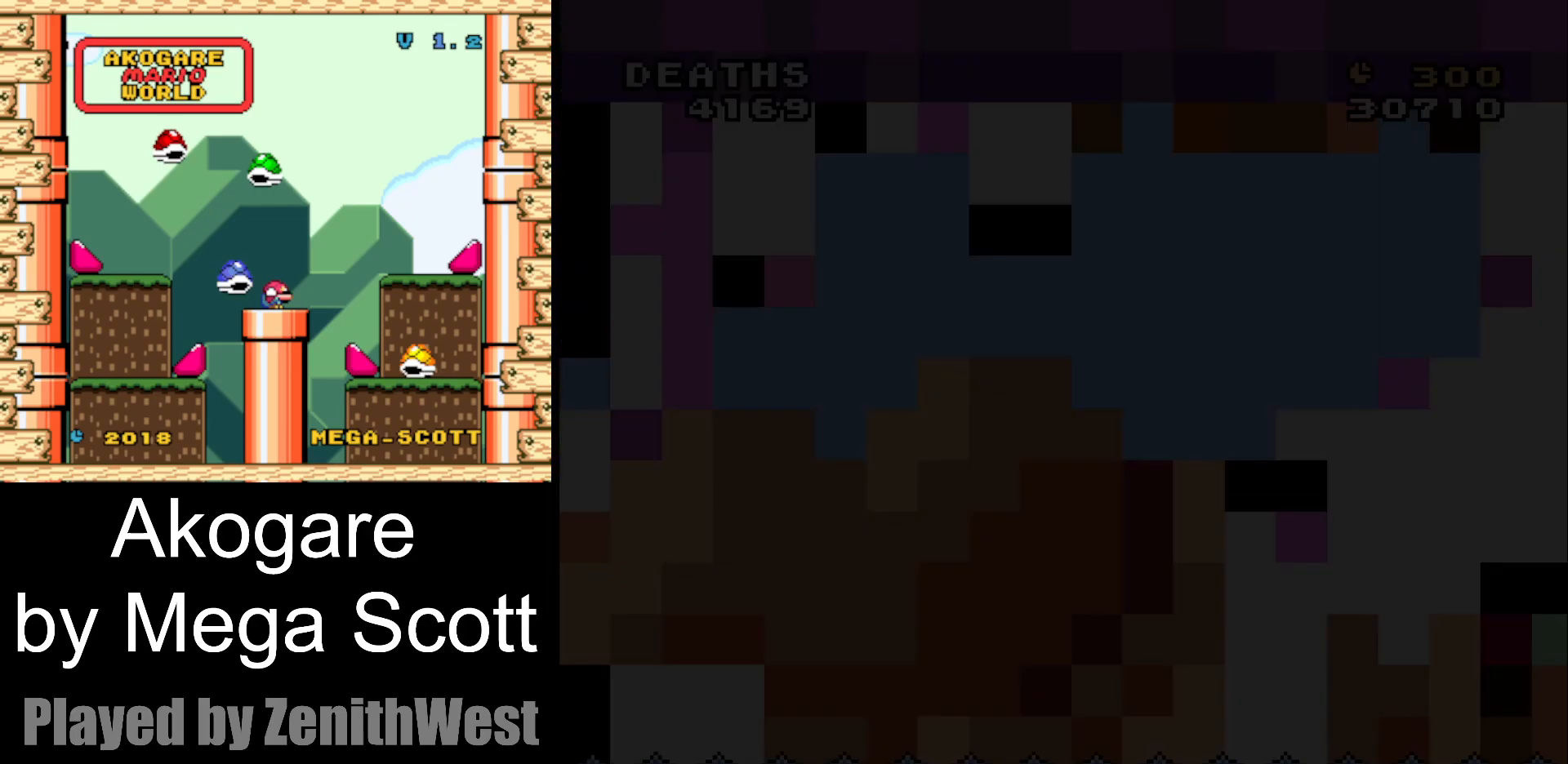
Gameplay with a controller (Nintendo layout); each line is a JSON object with the inputs held at the frame after it. "events" lists button and stick changes between this image and that frame as [ms after this image, input, new state], when the widget could be followed in between. Not read: L3 R3.
{"buttons": ["Y", "DPAD_RIGHT"], "events": [[500, "DPAD_RIGHT", "down"]]}
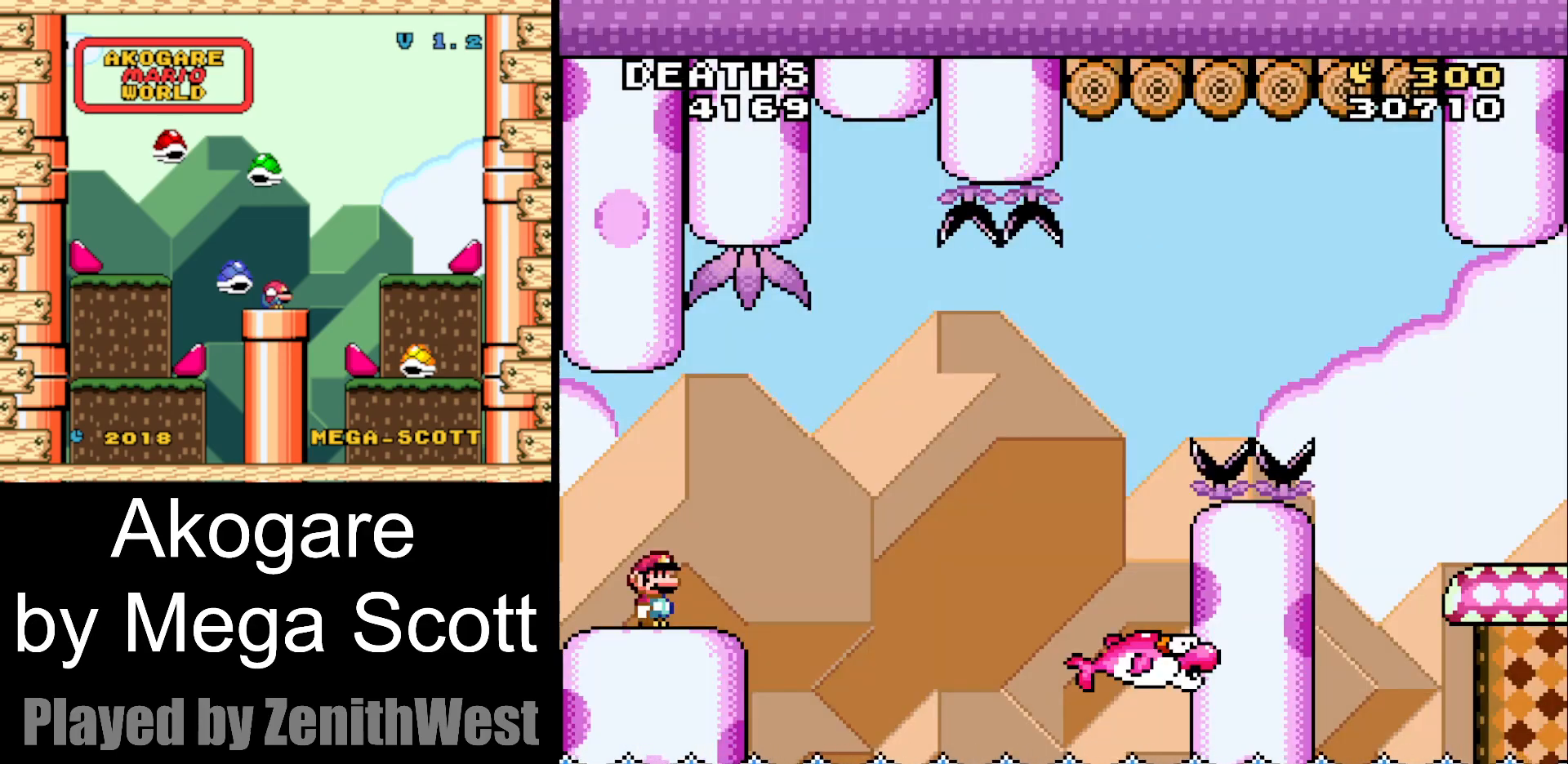
{"buttons": ["B", "Y", "DPAD_RIGHT"], "events": [[350, "B", "down"]]}
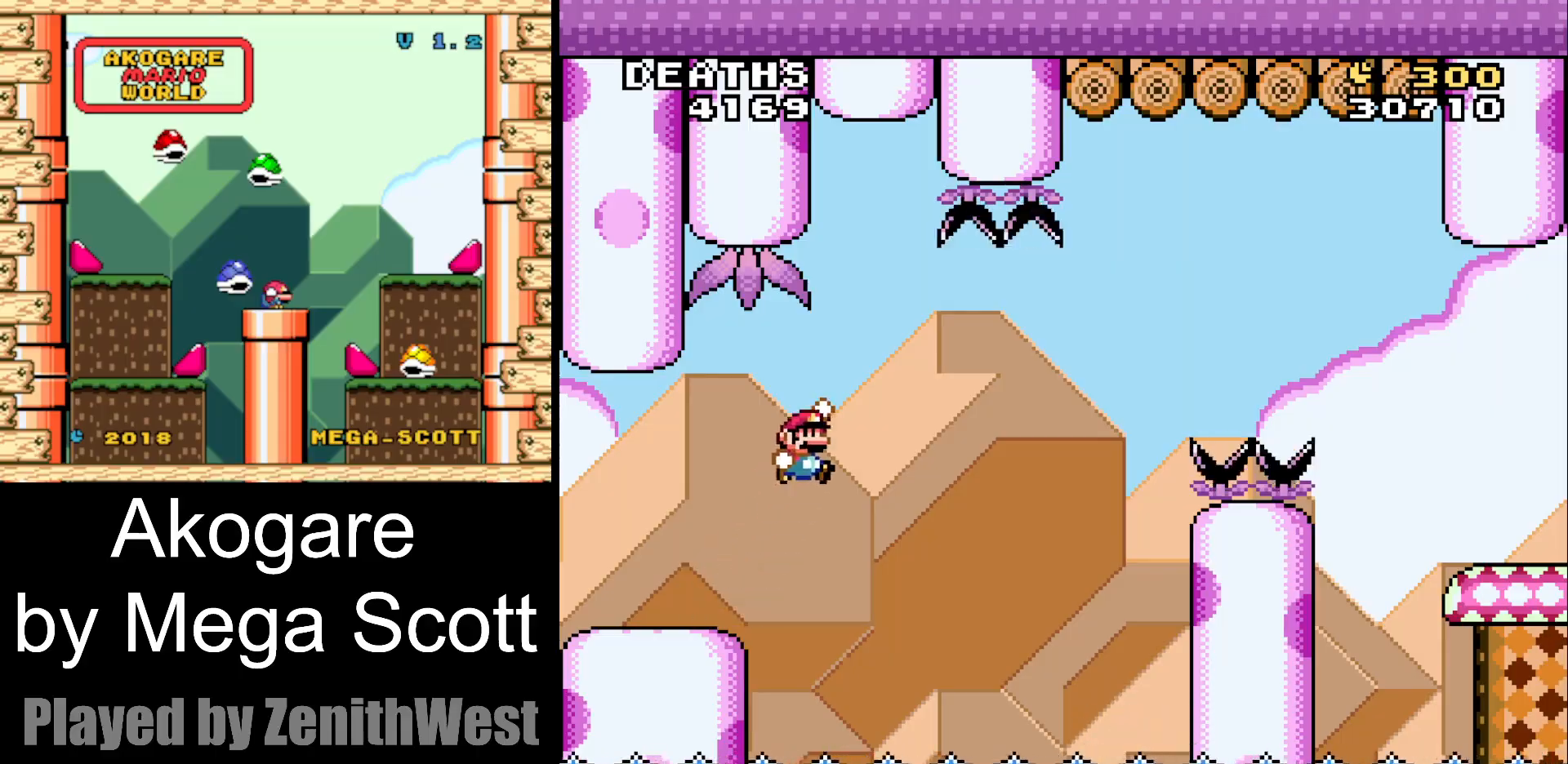
{"buttons": ["Y", "DPAD_RIGHT"], "events": [[200, "B", "up"]]}
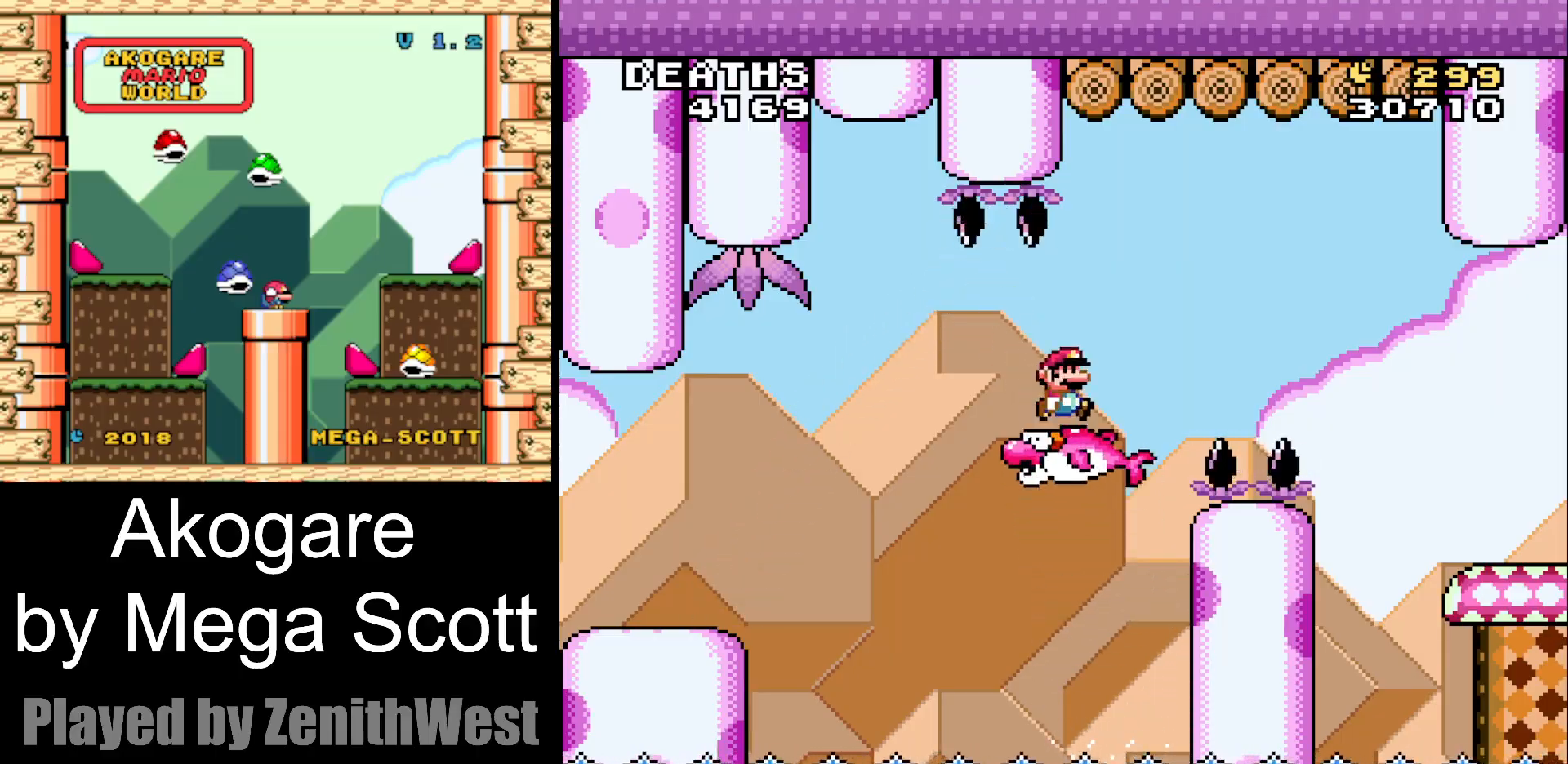
{"buttons": ["Y", "DPAD_RIGHT"], "events": [[33, "B", "down"], [233, "B", "up"]]}
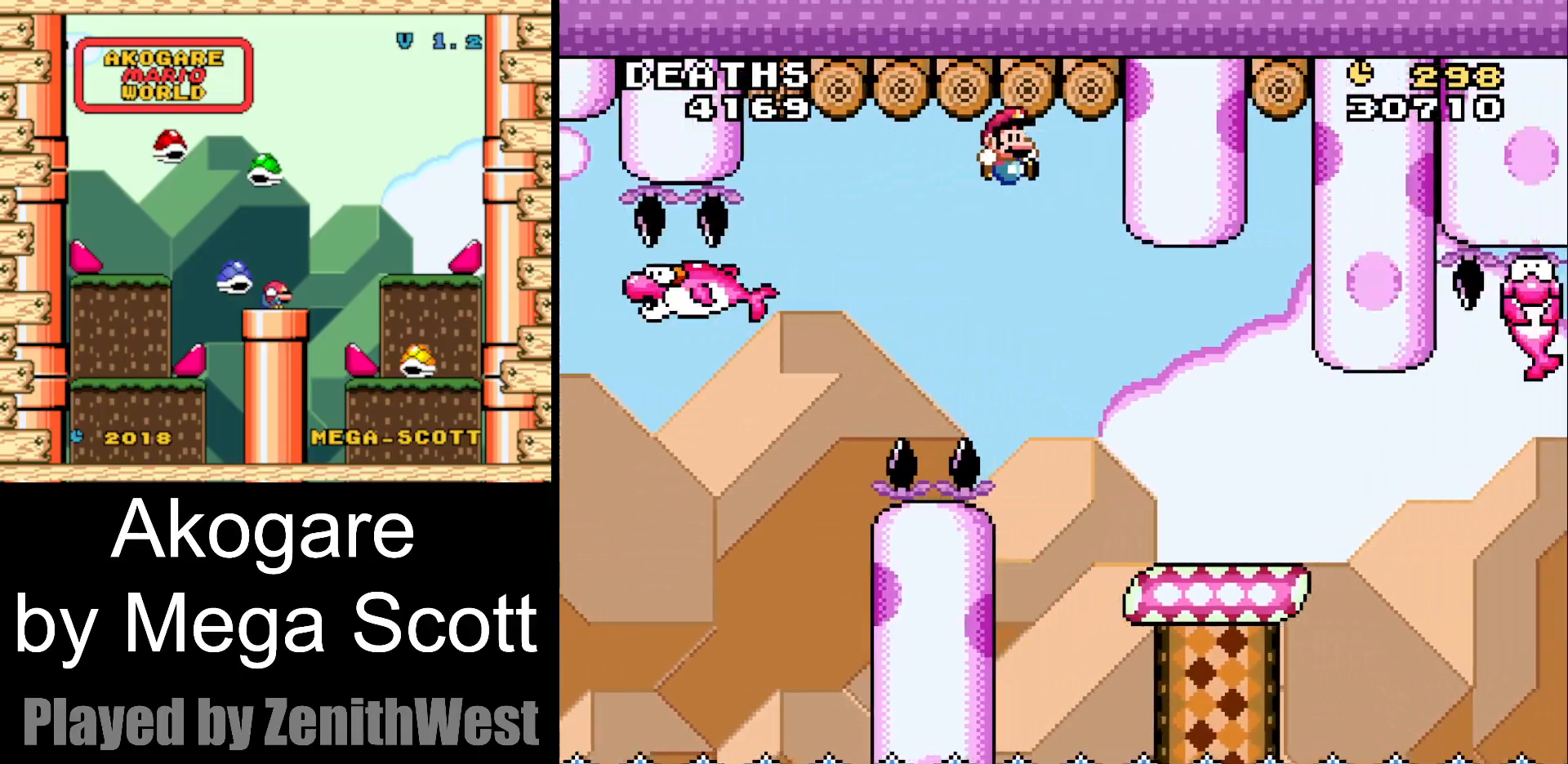
{"buttons": ["Y"], "events": [[283, "DPAD_RIGHT", "up"], [350, "DPAD_LEFT", "down"], [500, "DPAD_LEFT", "up"]]}
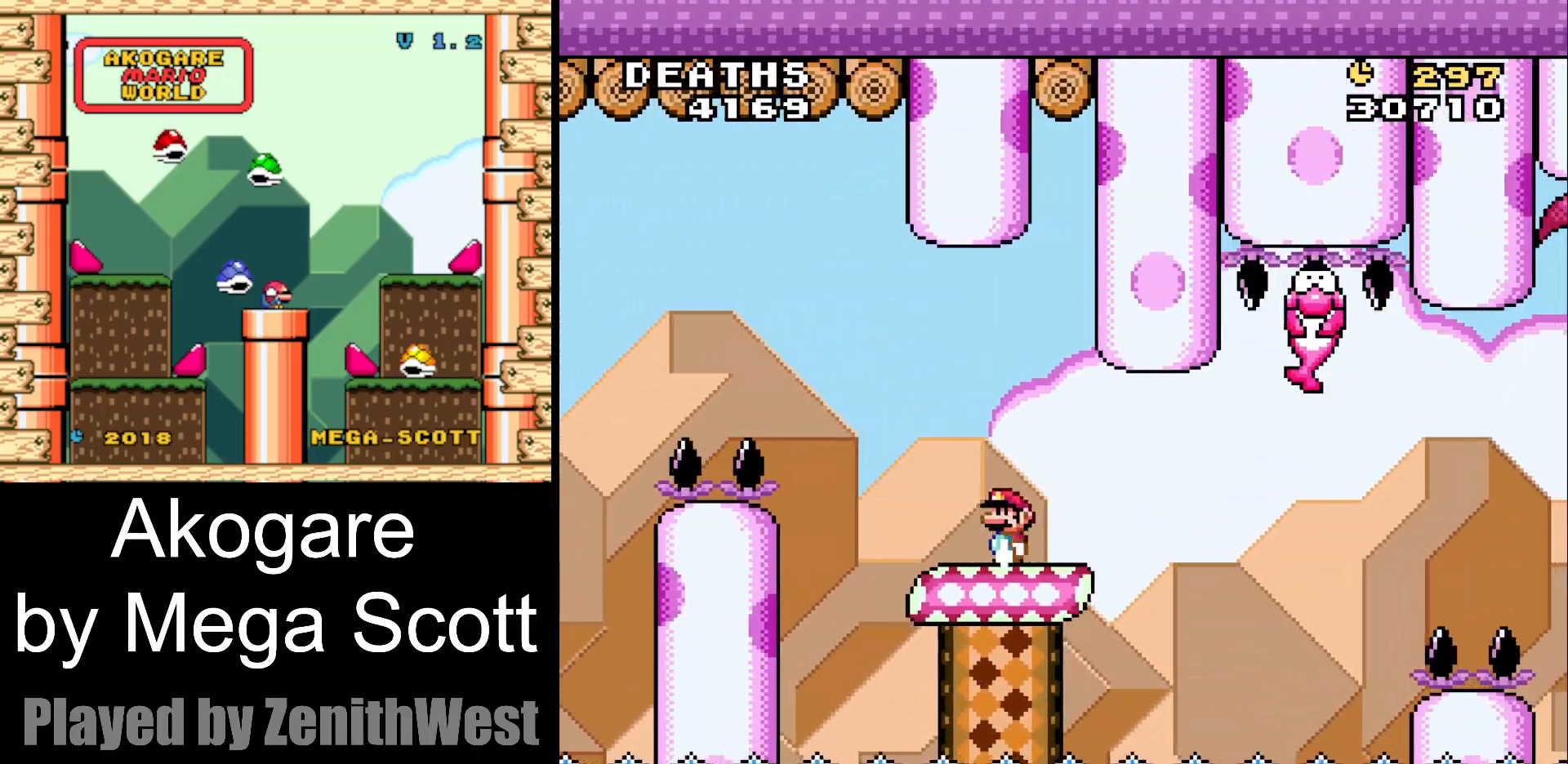
{"buttons": ["Y", "DPAD_RIGHT"], "events": [[267, "DPAD_RIGHT", "down"]]}
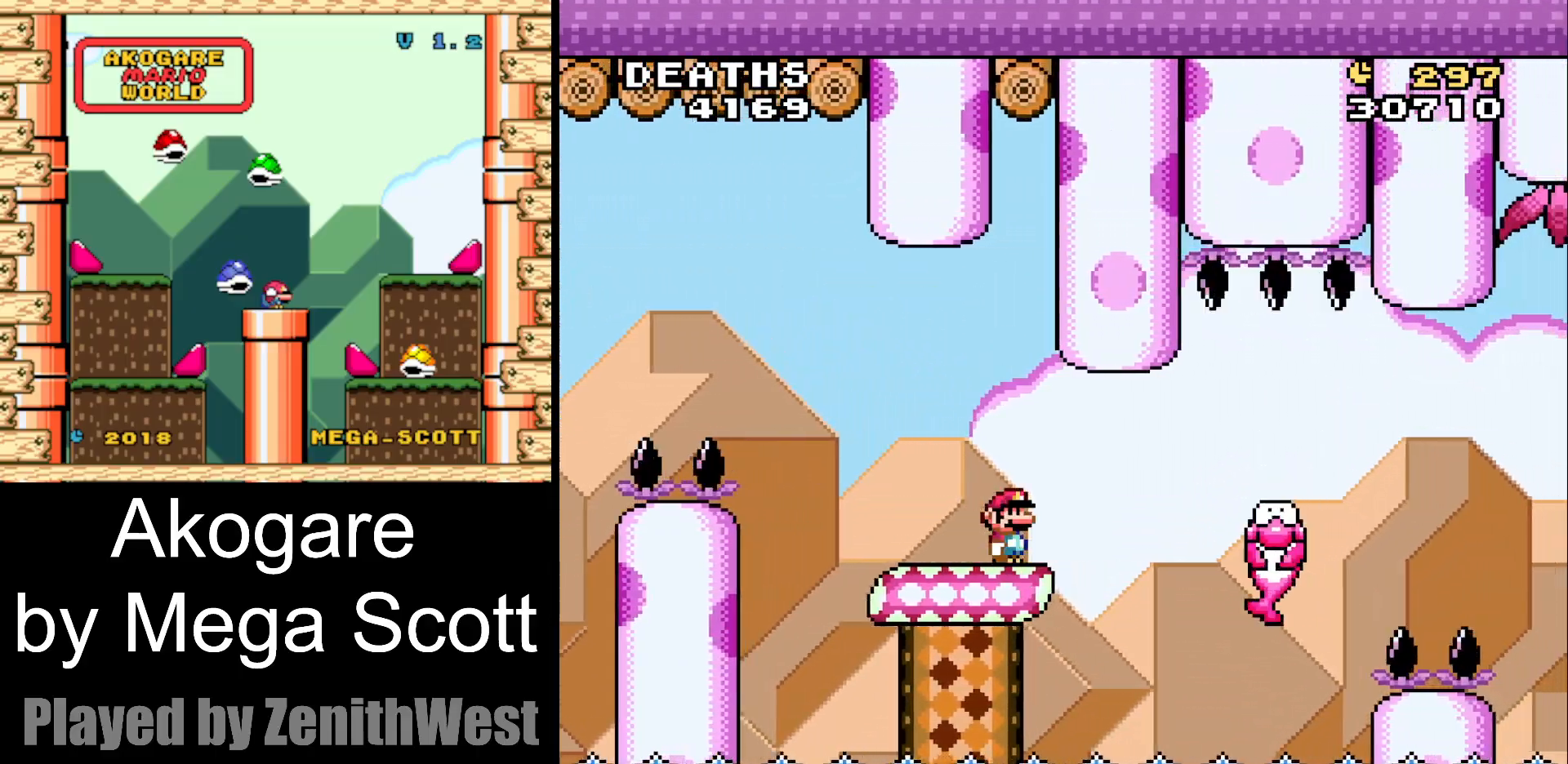
{"buttons": ["Y", "DPAD_RIGHT"], "events": [[50, "B", "down"], [183, "B", "up"]]}
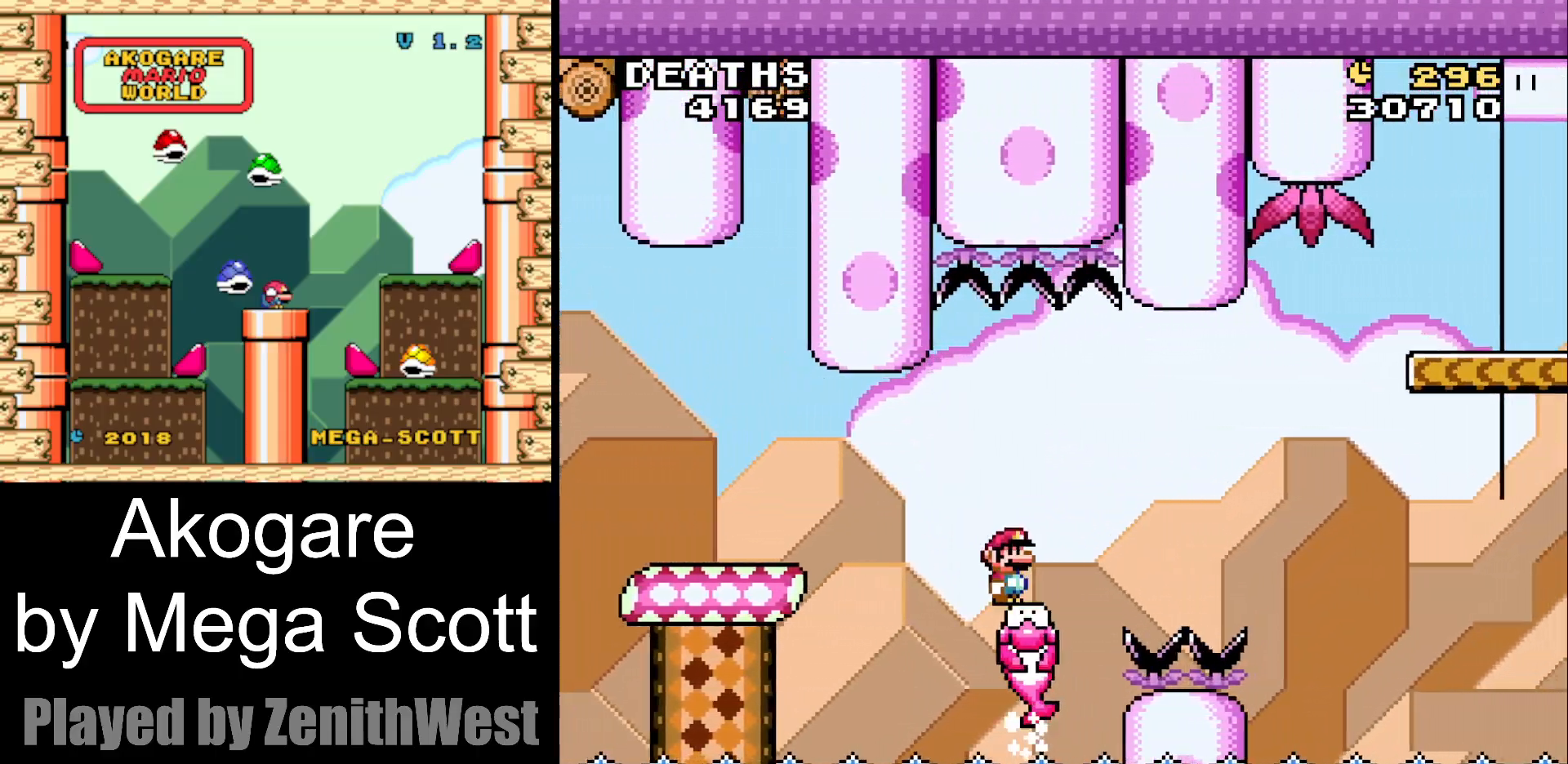
{"buttons": ["B", "Y", "DPAD_RIGHT"], "events": [[117, "B", "down"]]}
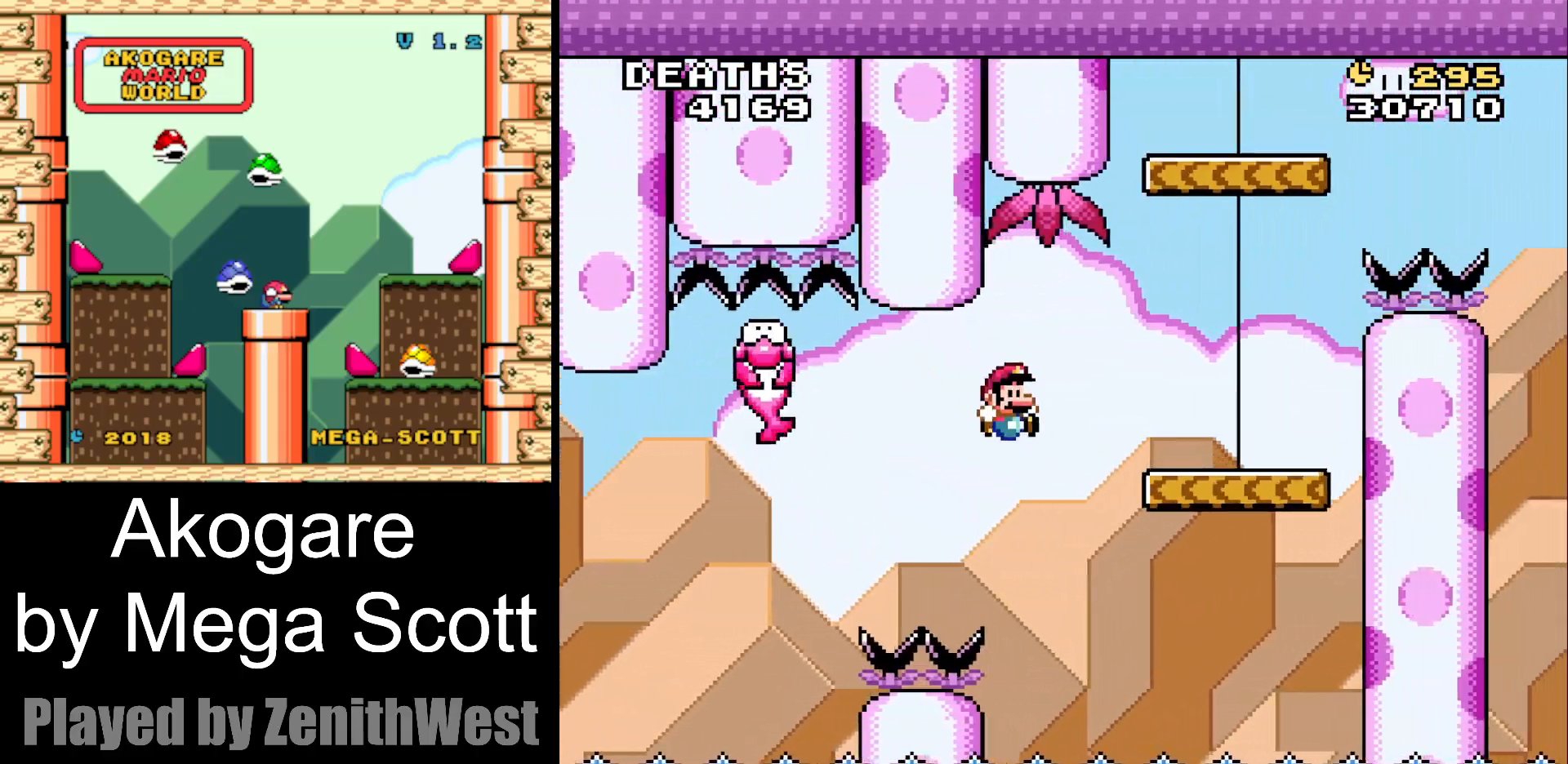
{"buttons": ["B", "Y", "DPAD_RIGHT"], "events": [[283, "B", "up"], [400, "B", "down"]]}
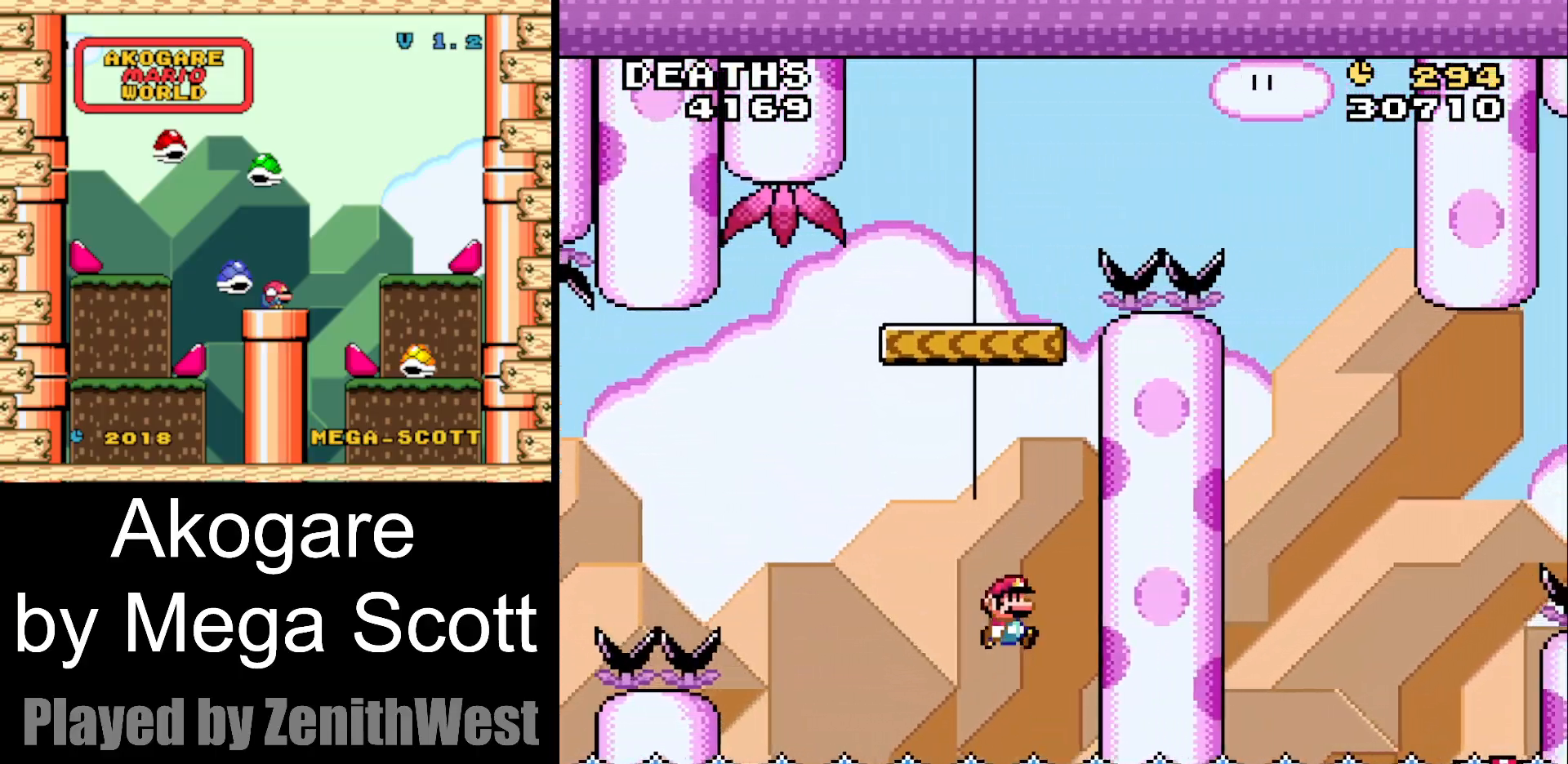
{"buttons": ["Y", "DPAD_RIGHT"], "events": [[17, "DPAD_RIGHT", "up"], [33, "DPAD_UP", "down"], [50, "DPAD_LEFT", "down"], [50, "DPAD_UP", "up"], [383, "DPAD_LEFT", "up"], [450, "B", "up"], [483, "DPAD_RIGHT", "down"]]}
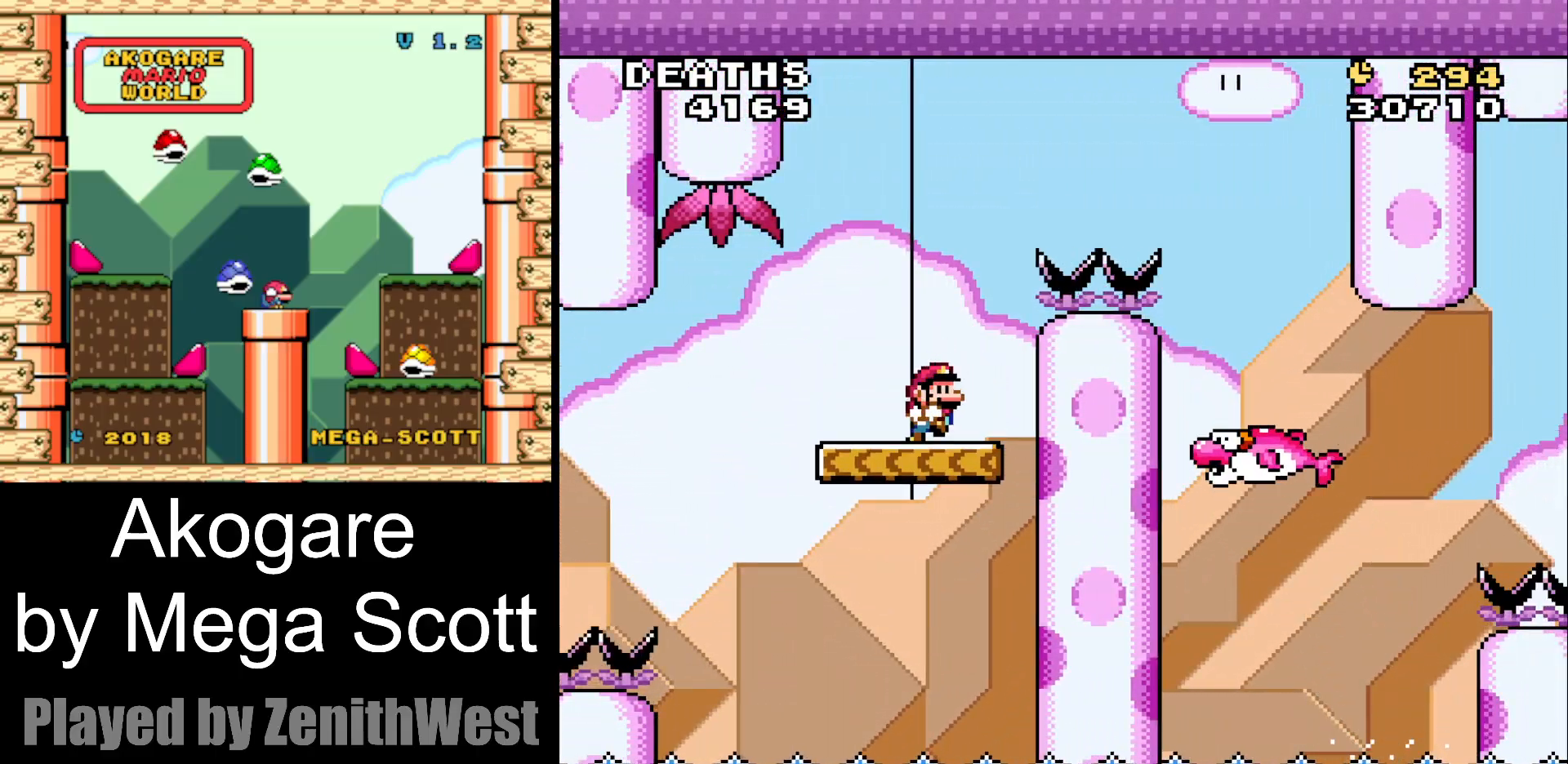
{"buttons": ["B", "Y"], "events": [[100, "B", "down"], [133, "DPAD_RIGHT", "up"], [200, "DPAD_LEFT", "down"], [250, "DPAD_UP", "down"], [267, "DPAD_LEFT", "up"], [267, "DPAD_RIGHT", "down"], [267, "DPAD_UP", "up"], [500, "DPAD_RIGHT", "up"]]}
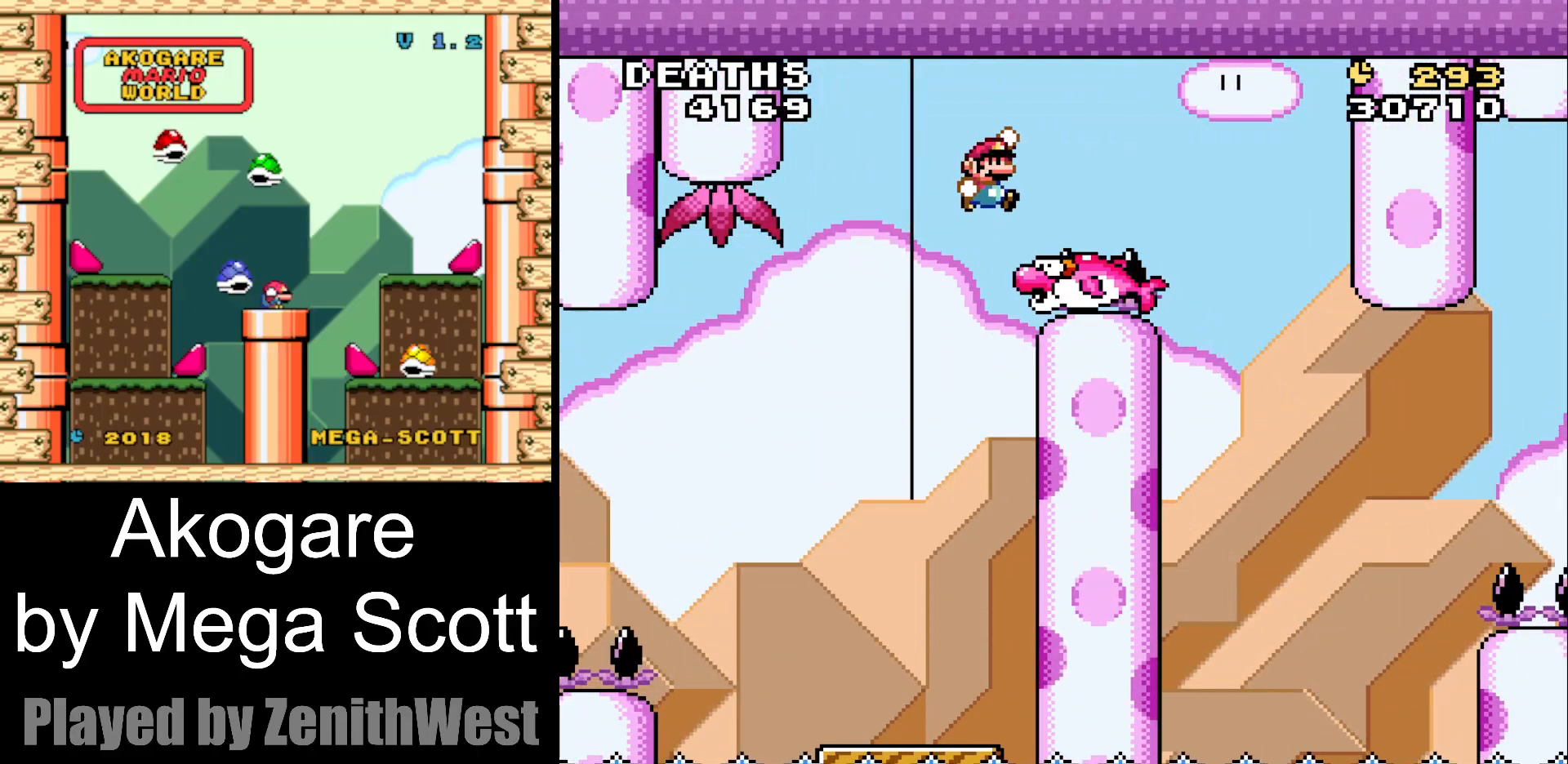
{"buttons": ["Y"], "events": [[67, "DPAD_LEFT", "down"], [100, "B", "up"], [200, "DPAD_LEFT", "up"]]}
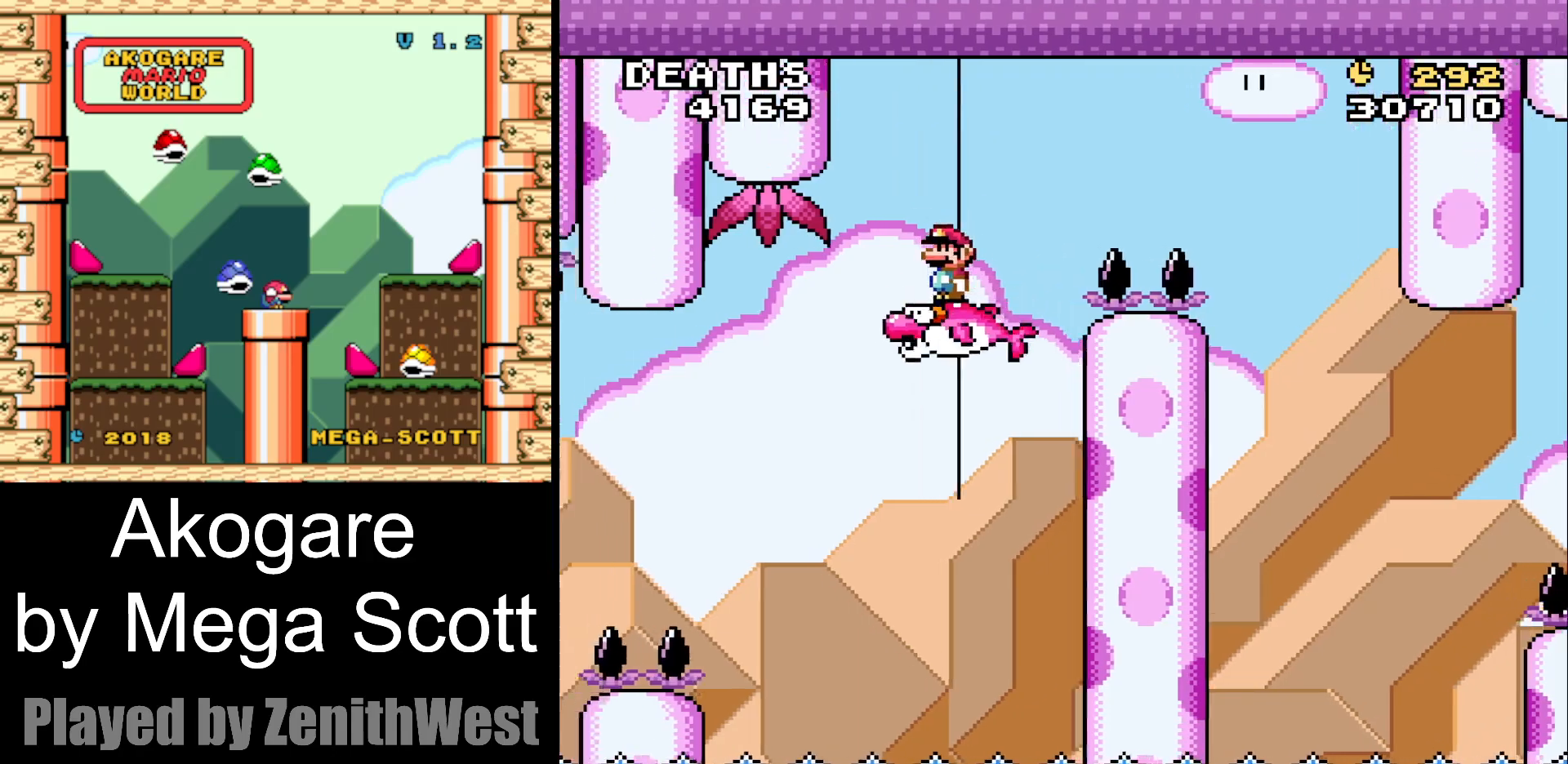
{"buttons": ["Y"], "events": []}
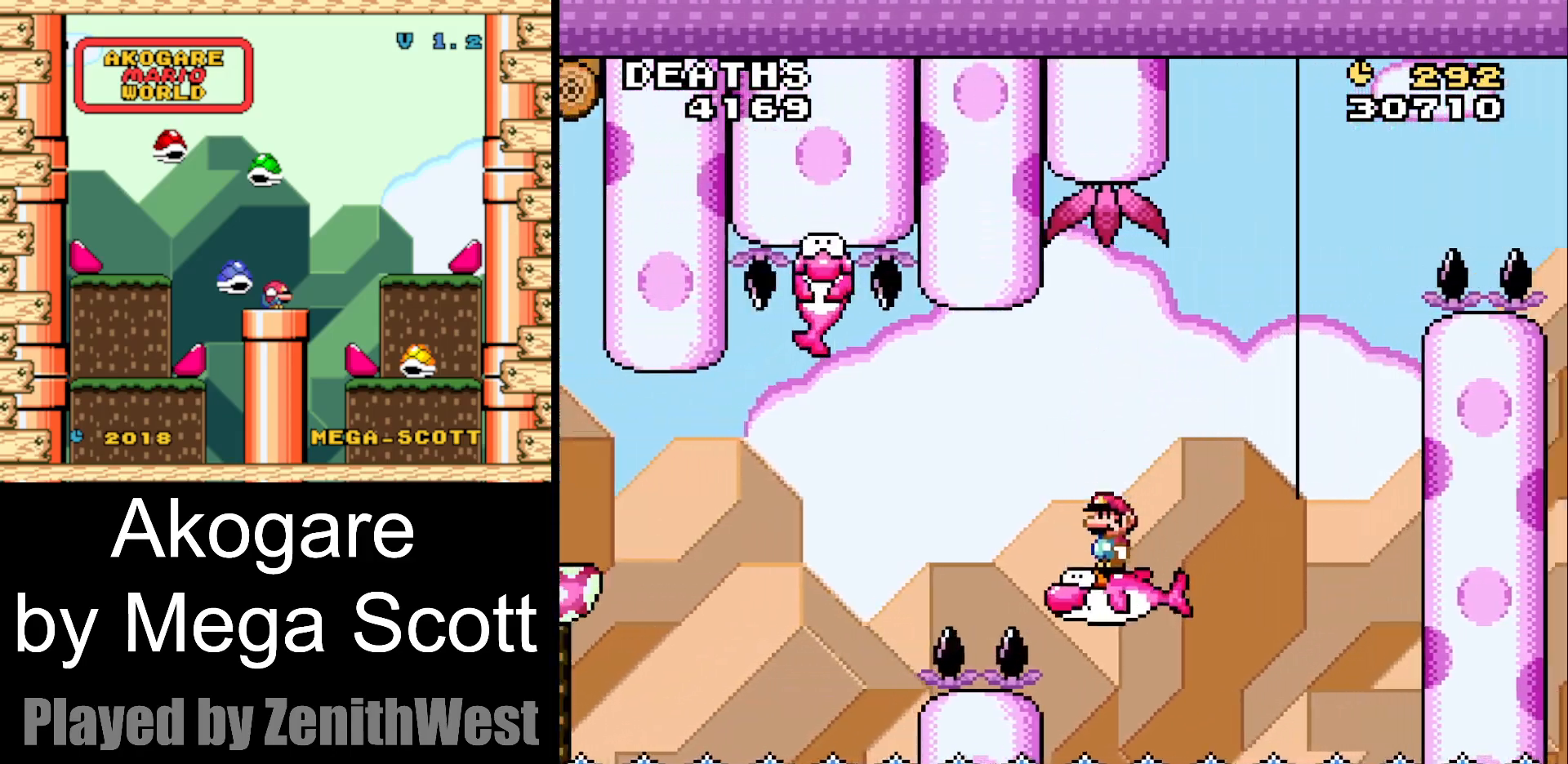
{"buttons": ["B", "Y"], "events": [[17, "B", "down"]]}
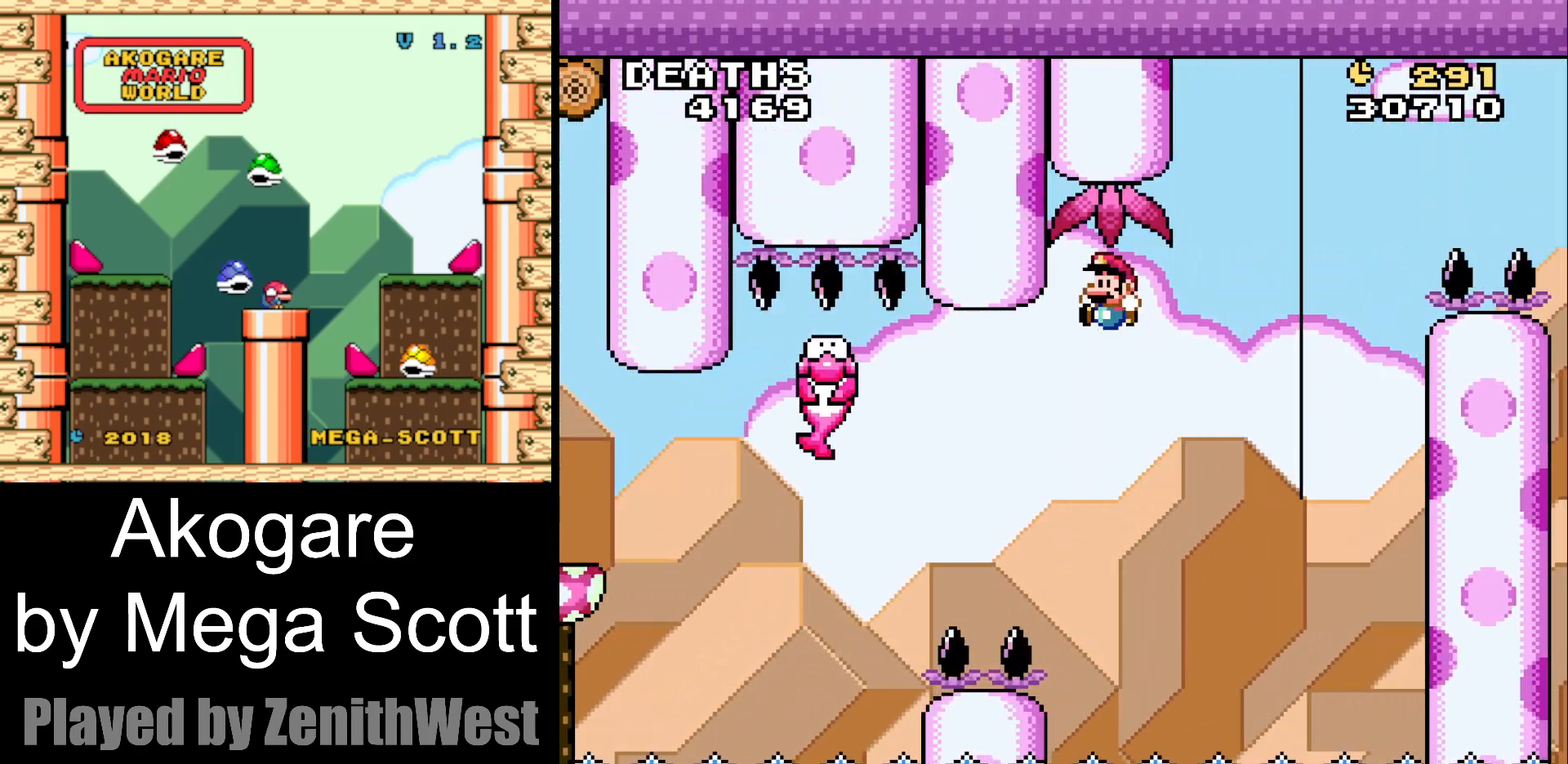
{"buttons": ["B", "Y"], "events": []}
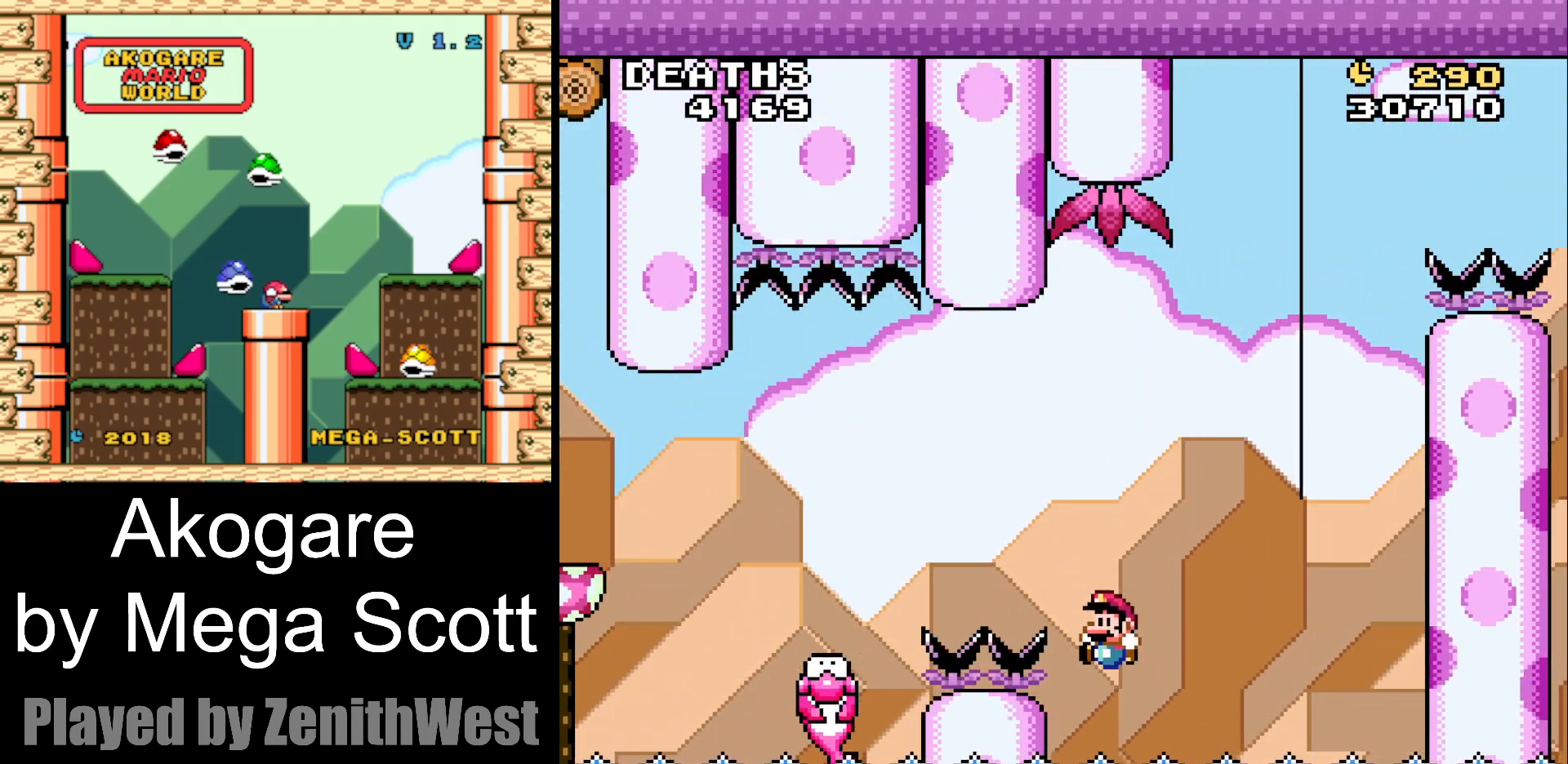
{"buttons": ["Y"], "events": [[83, "B", "up"]]}
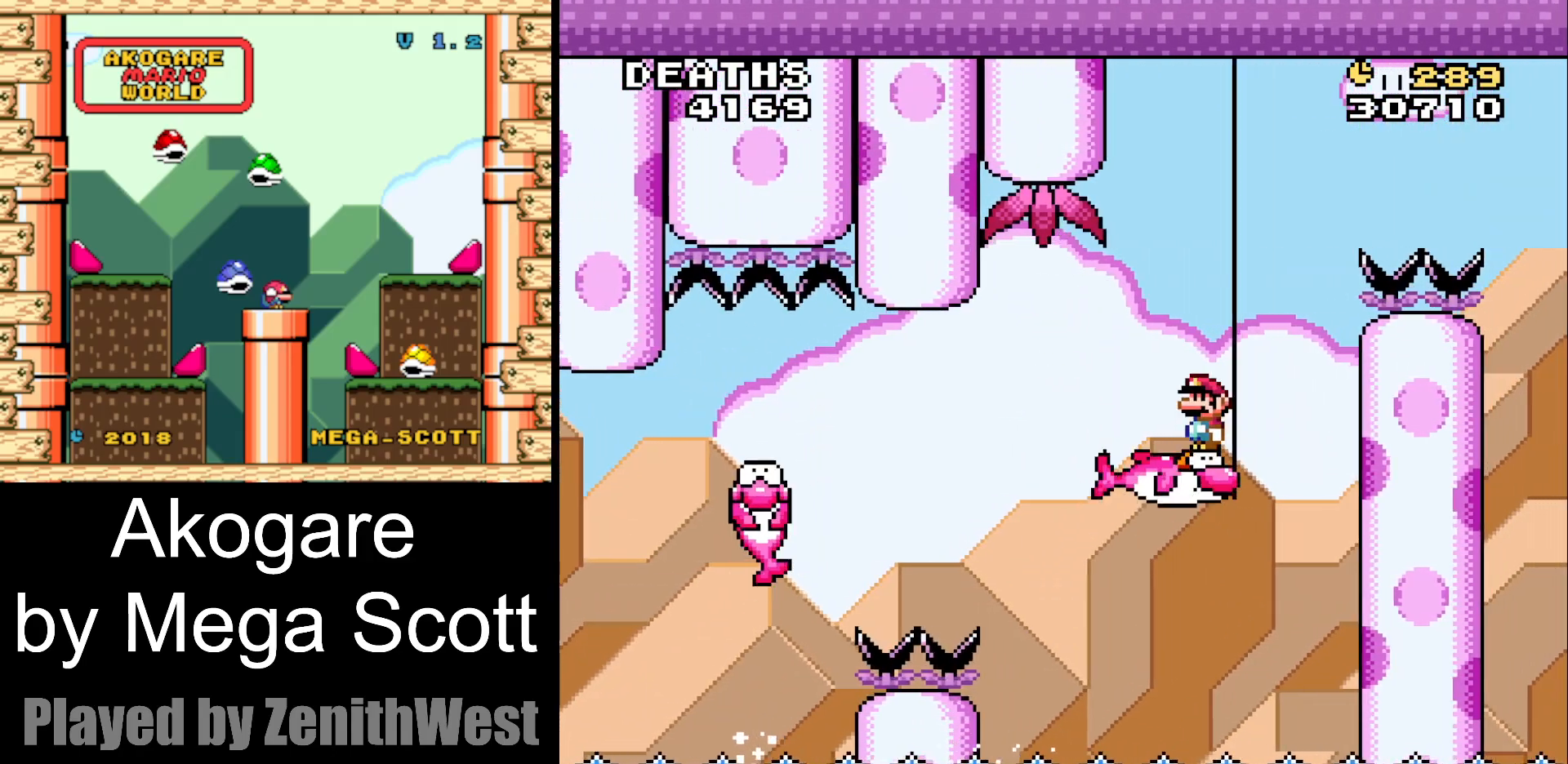
{"buttons": ["B", "Y", "DPAD_RIGHT"], "events": [[200, "DPAD_RIGHT", "down"], [283, "B", "down"]]}
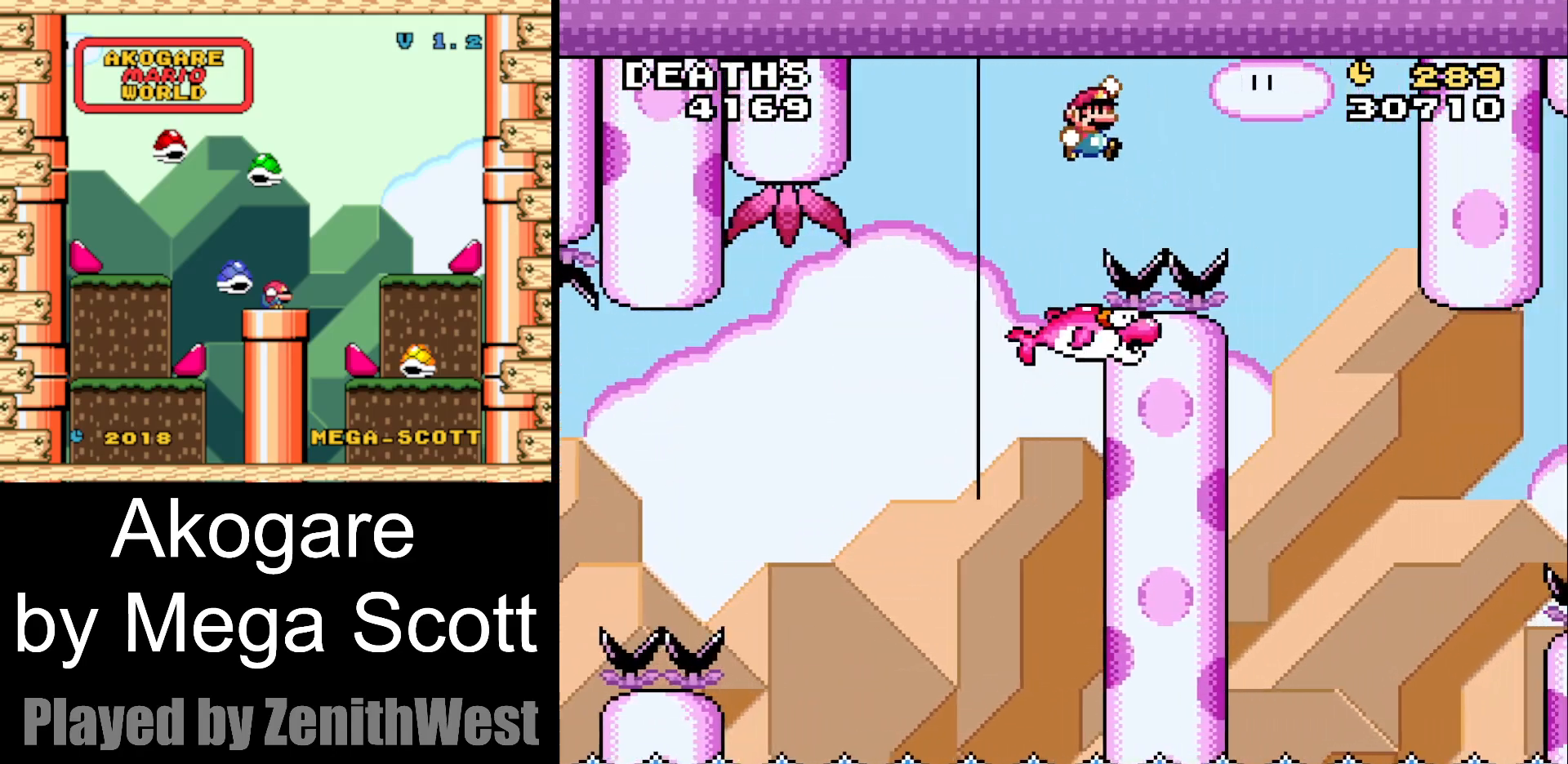
{"buttons": ["Y", "DPAD_LEFT"], "events": [[250, "DPAD_RIGHT", "up"], [317, "DPAD_LEFT", "down"], [450, "B", "up"]]}
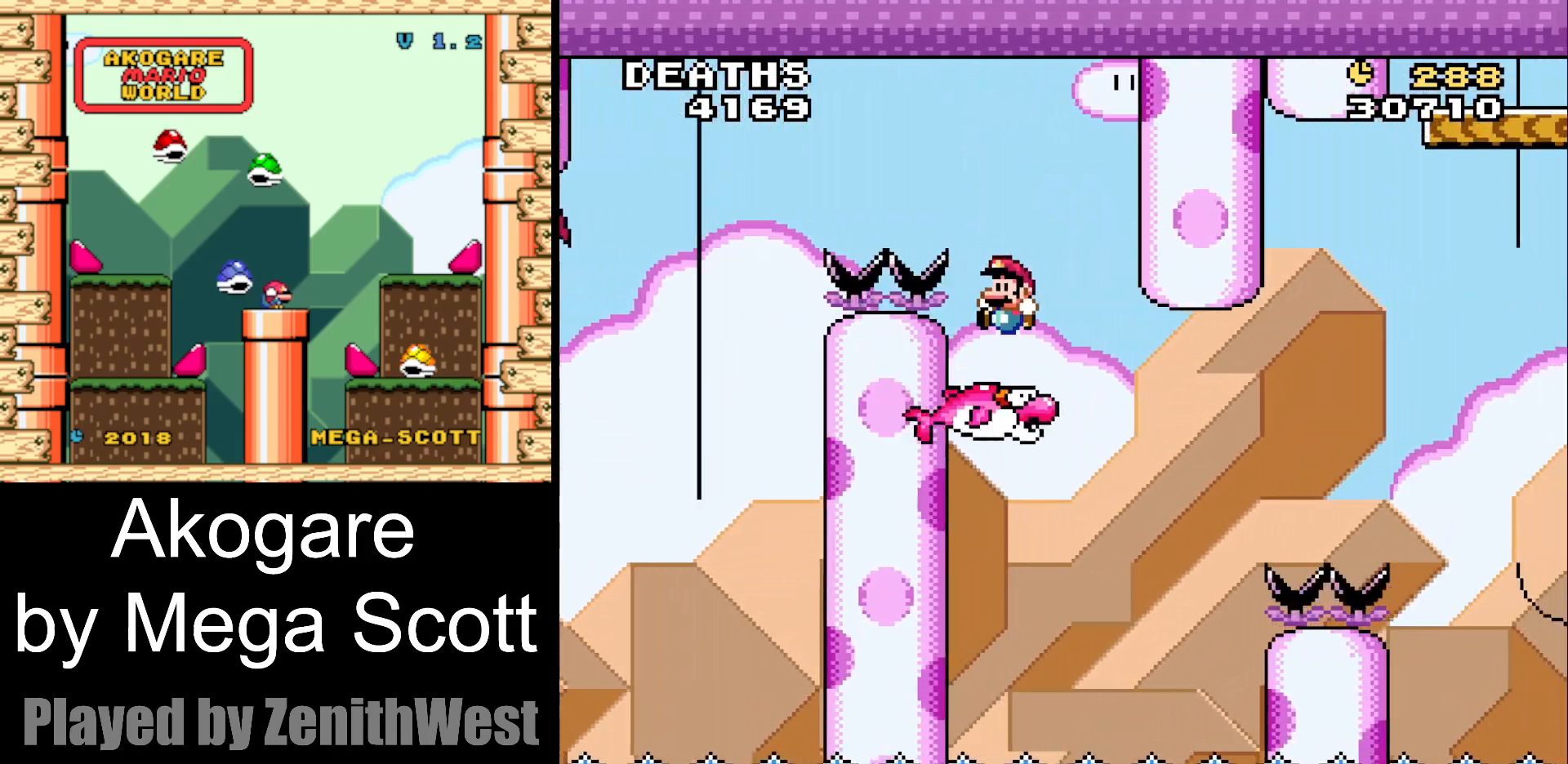
{"buttons": ["B", "Y", "DPAD_RIGHT"], "events": [[33, "DPAD_LEFT", "up"], [200, "DPAD_RIGHT", "down"], [450, "B", "down"]]}
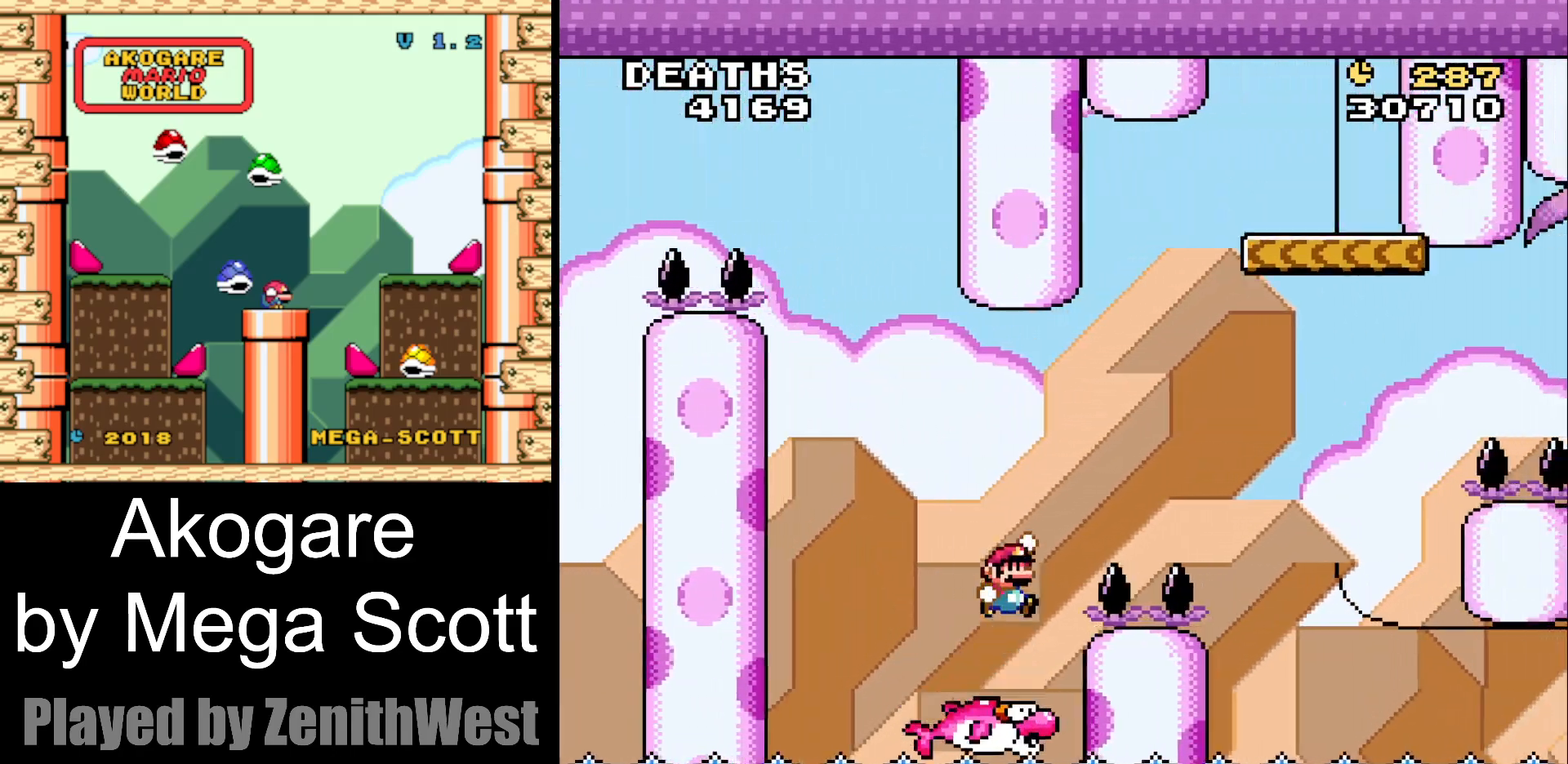
{"buttons": ["Y", "DPAD_RIGHT"], "events": [[433, "B", "up"]]}